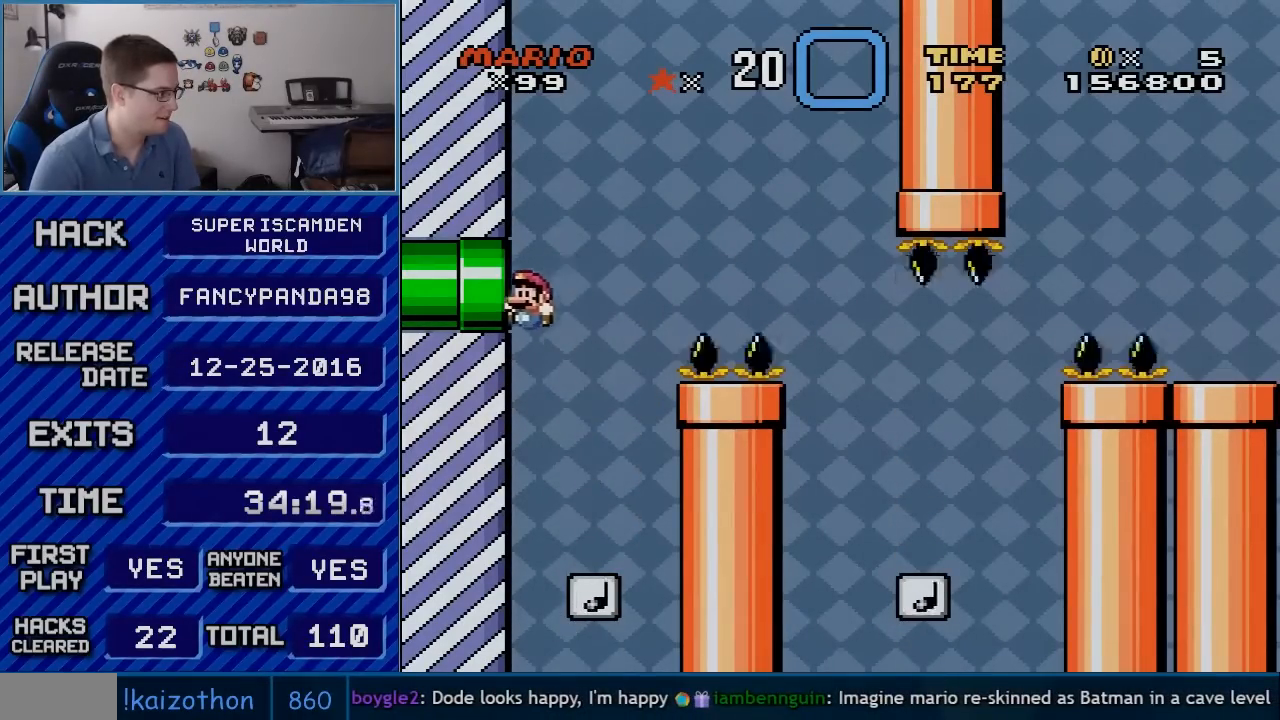
Gameplay with a controller (Nintendo layout); each line is a JSON object with the inputs held at the frame after it. "events" lists button and stick changes between this image and that frame as [ms after this image, input, new state], when the widget could be followed in between. Not read: L3 R3.
{"buttons": ["B", "Y", "DPAD_RIGHT"], "events": [[17, "B", "down"], [117, "DPAD_LEFT", "up"], [117, "DPAD_RIGHT", "down"], [317, "B", "up"], [417, "B", "down"]]}
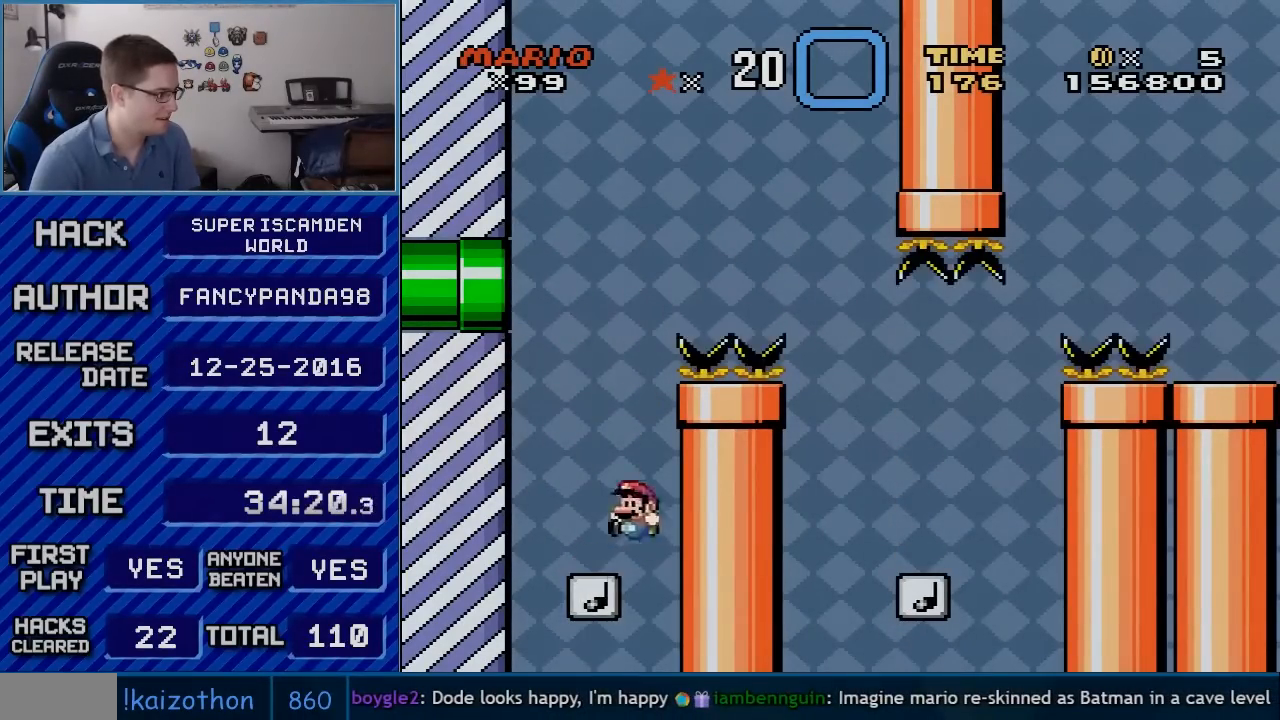
{"buttons": ["B", "Y", "DPAD_LEFT"], "events": [[17, "DPAD_LEFT", "down"], [17, "DPAD_RIGHT", "up"], [200, "B", "up"], [300, "B", "down"]]}
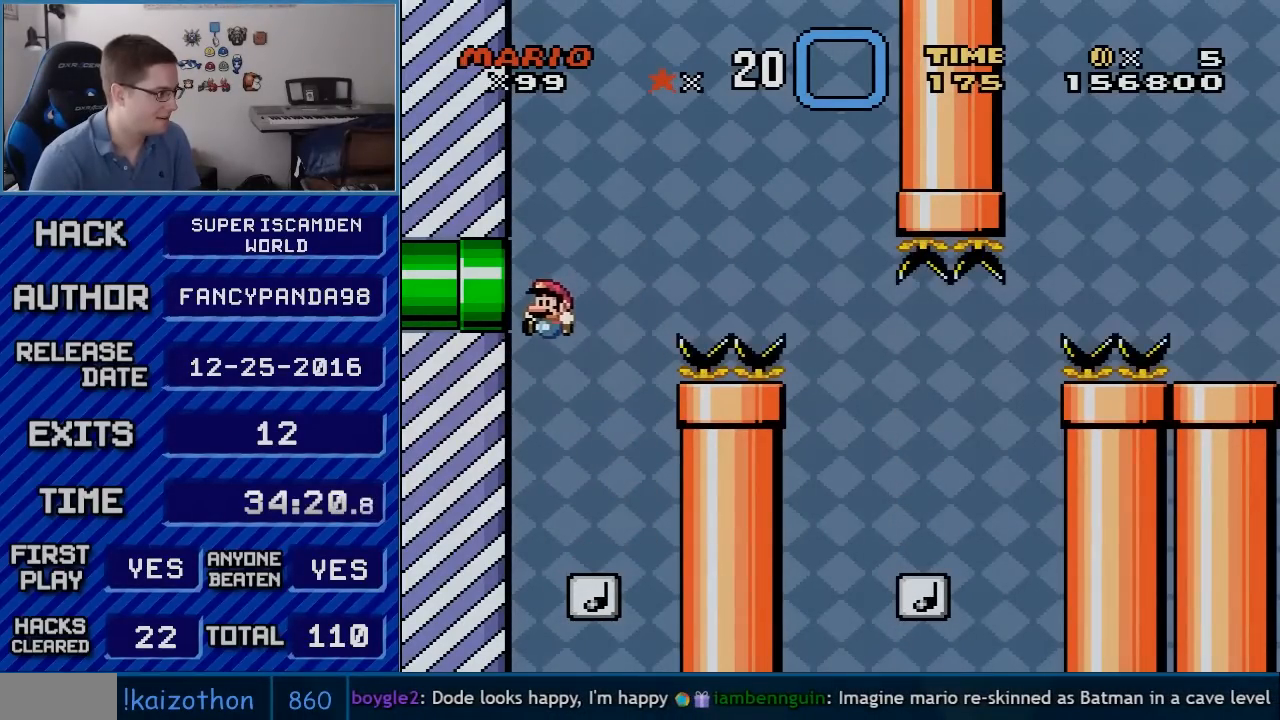
{"buttons": ["B", "Y", "DPAD_RIGHT"], "events": [[167, "DPAD_LEFT", "up"], [200, "DPAD_RIGHT", "down"], [417, "B", "up"], [483, "B", "down"]]}
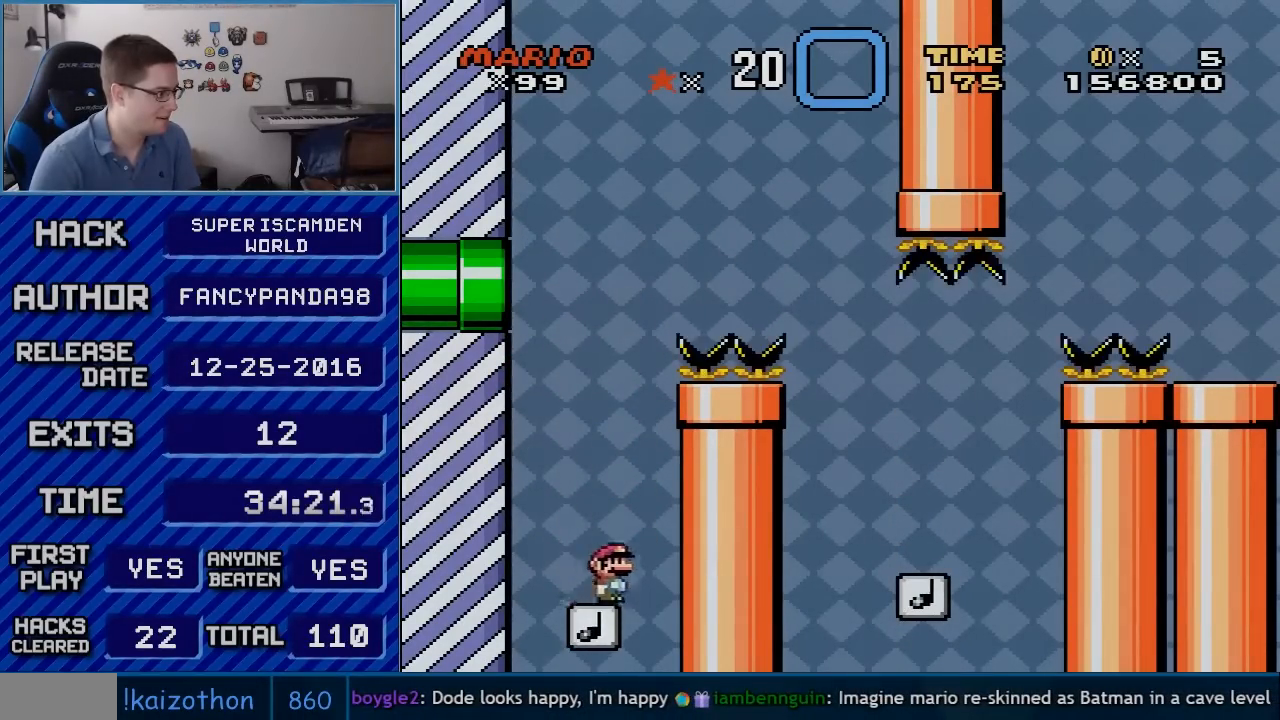
{"buttons": ["B", "Y", "DPAD_LEFT"], "events": [[50, "DPAD_RIGHT", "up"], [67, "DPAD_LEFT", "down"], [267, "B", "up"], [333, "B", "down"]]}
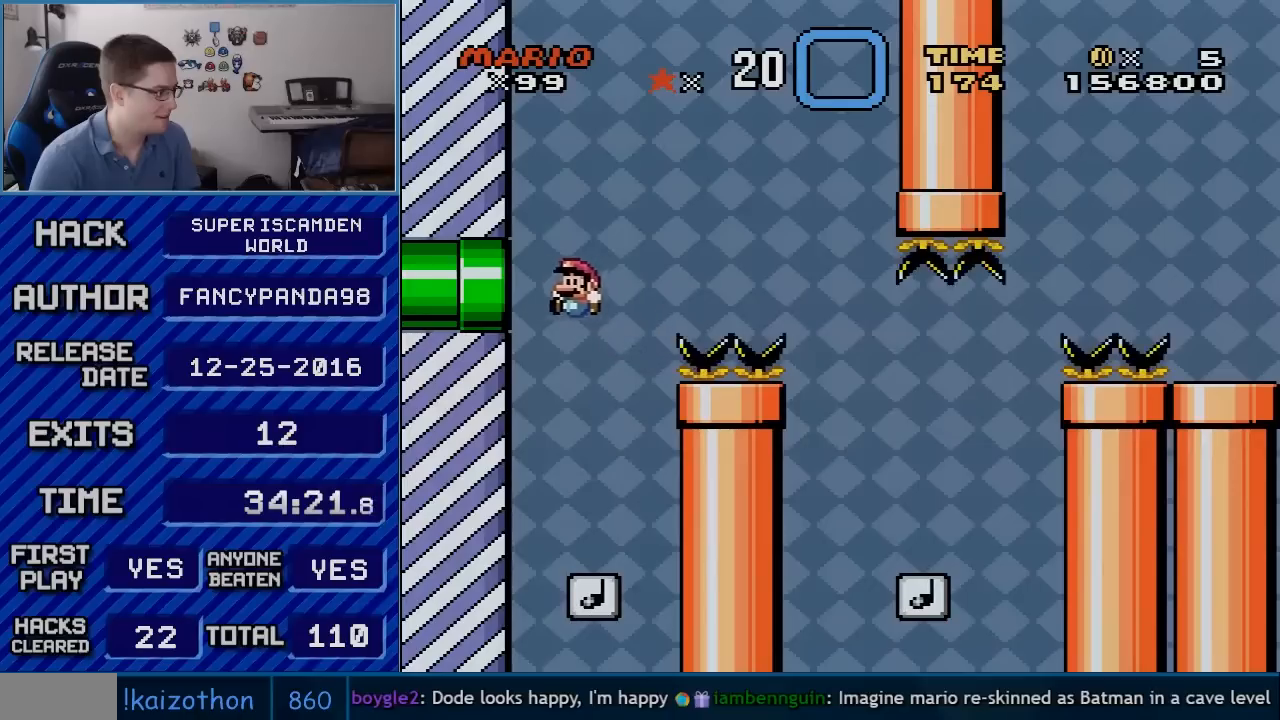
{"buttons": ["Y", "DPAD_RIGHT"], "events": [[233, "DPAD_LEFT", "up"], [267, "DPAD_RIGHT", "down"], [450, "B", "up"]]}
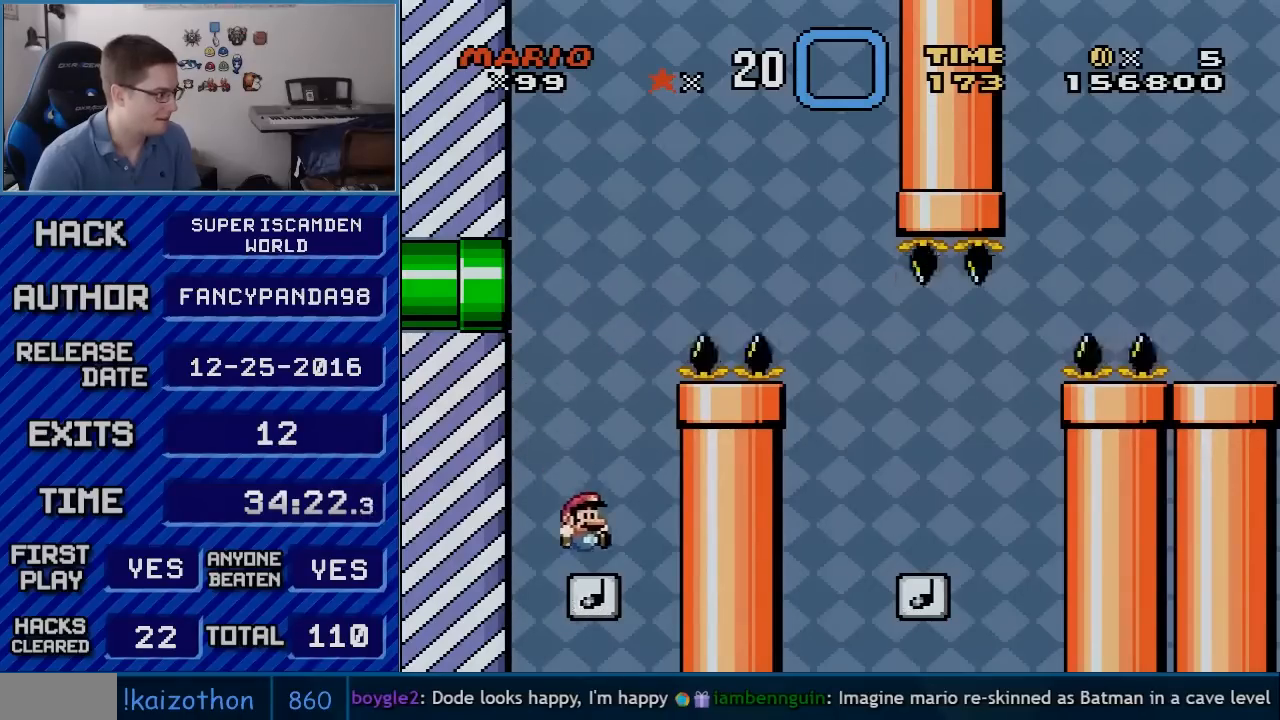
{"buttons": ["B", "Y", "DPAD_LEFT"], "events": [[100, "B", "down"], [133, "DPAD_LEFT", "down"], [133, "DPAD_RIGHT", "up"], [383, "B", "up"], [450, "B", "down"]]}
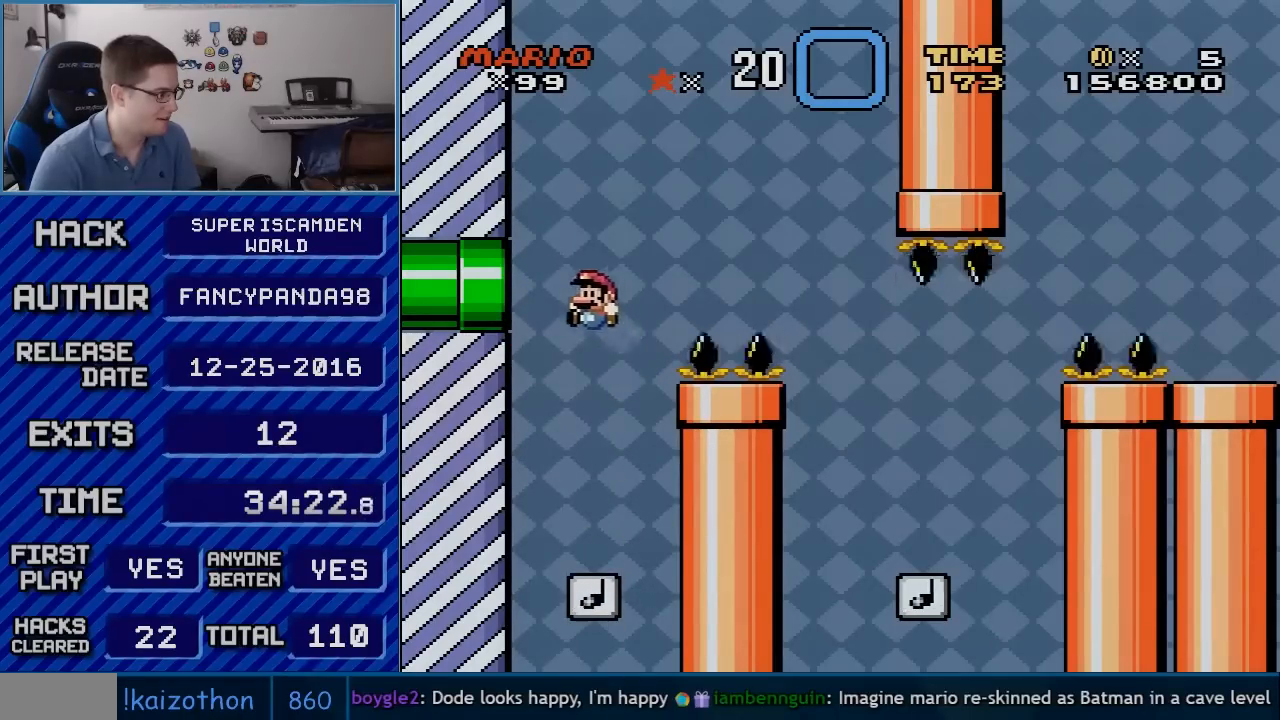
{"buttons": ["Y", "DPAD_RIGHT"], "events": [[350, "DPAD_LEFT", "up"], [383, "DPAD_RIGHT", "down"], [483, "B", "up"]]}
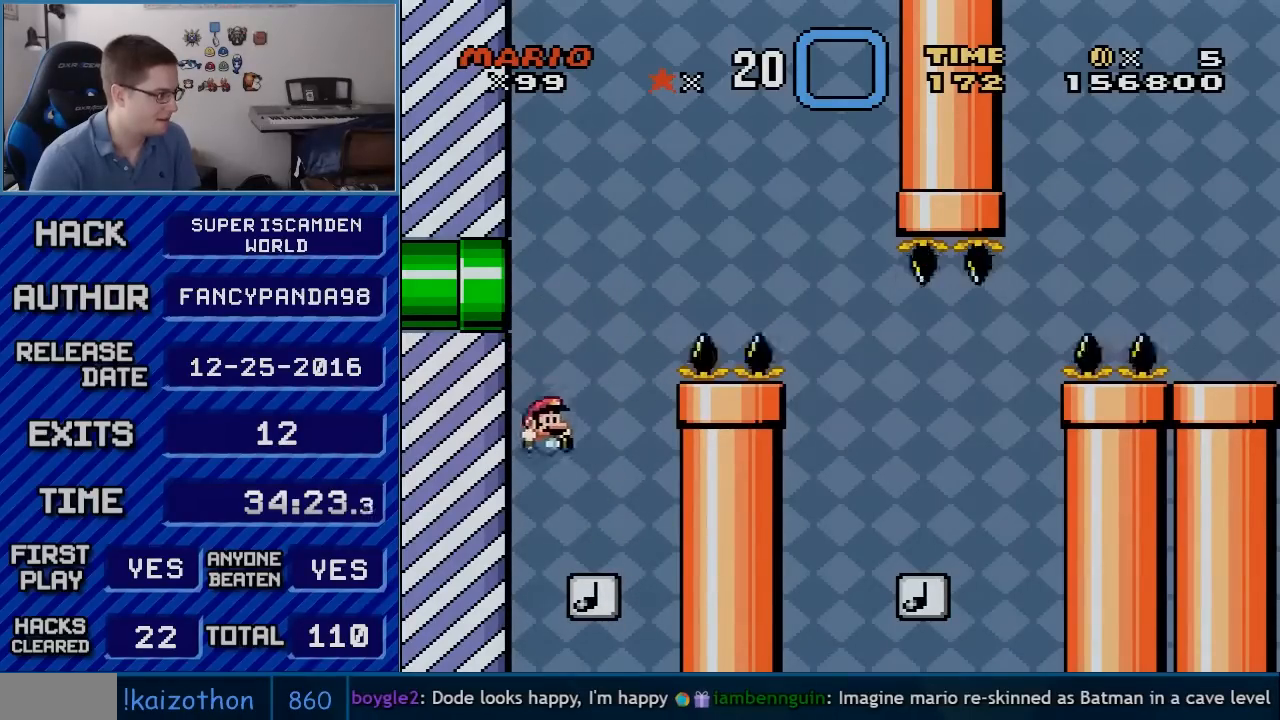
{"buttons": ["Y", "DPAD_LEFT"], "events": [[233, "B", "down"], [300, "DPAD_RIGHT", "up"], [317, "DPAD_LEFT", "down"], [417, "B", "up"]]}
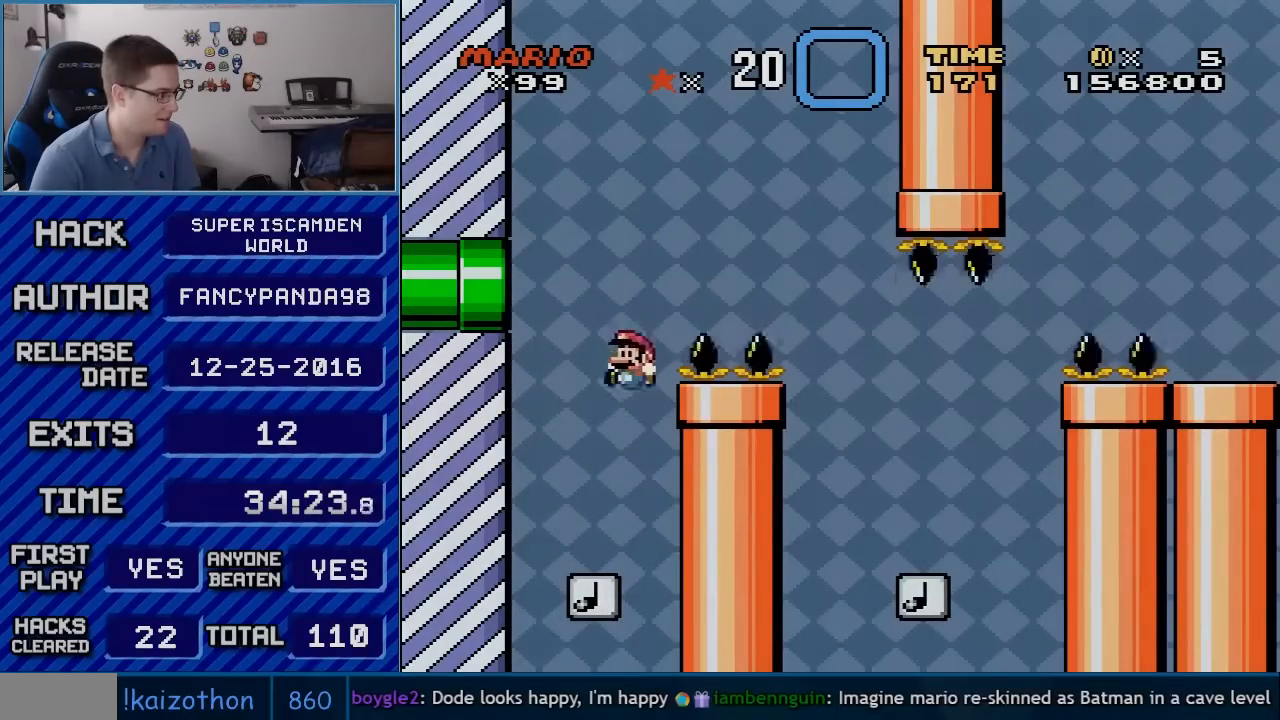
{"buttons": ["B", "Y", "DPAD_RIGHT"], "events": [[17, "B", "down"], [233, "B", "up"], [300, "B", "down"], [450, "DPAD_LEFT", "up"], [483, "DPAD_RIGHT", "down"]]}
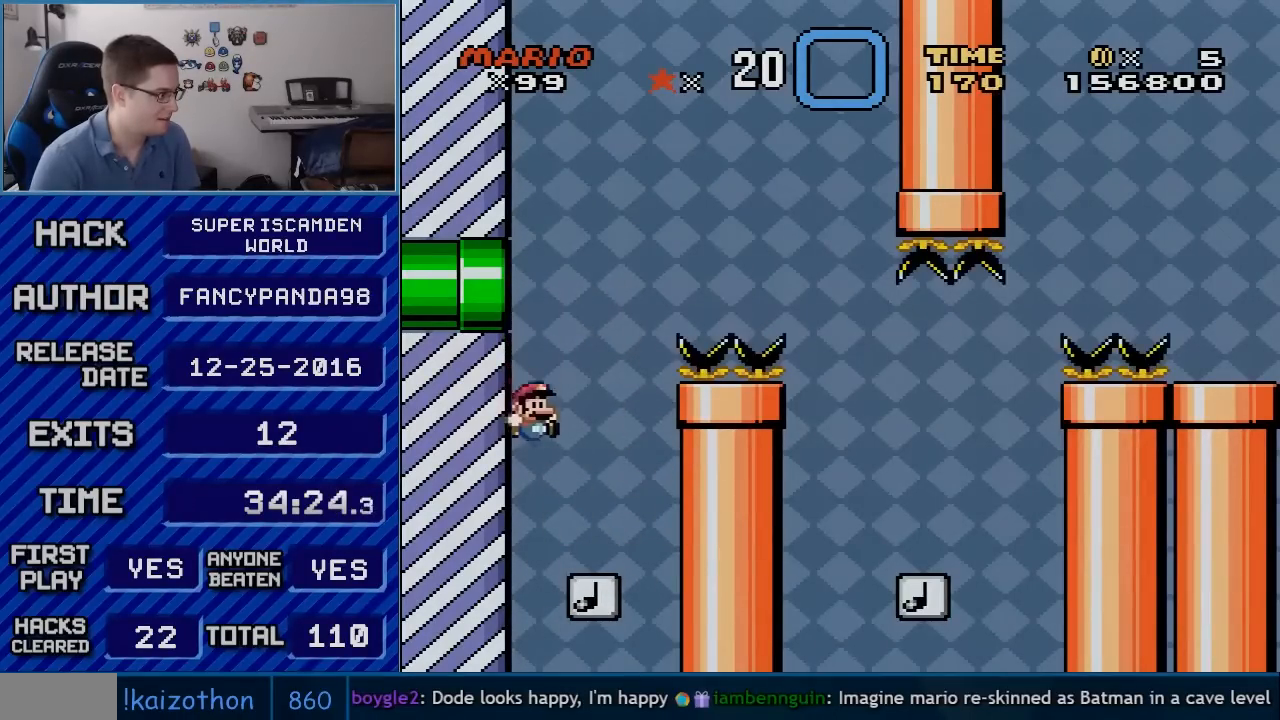
{"buttons": ["Y", "DPAD_LEFT"], "events": [[167, "B", "up"], [317, "B", "down"], [383, "DPAD_LEFT", "down"], [383, "DPAD_RIGHT", "up"], [483, "B", "up"]]}
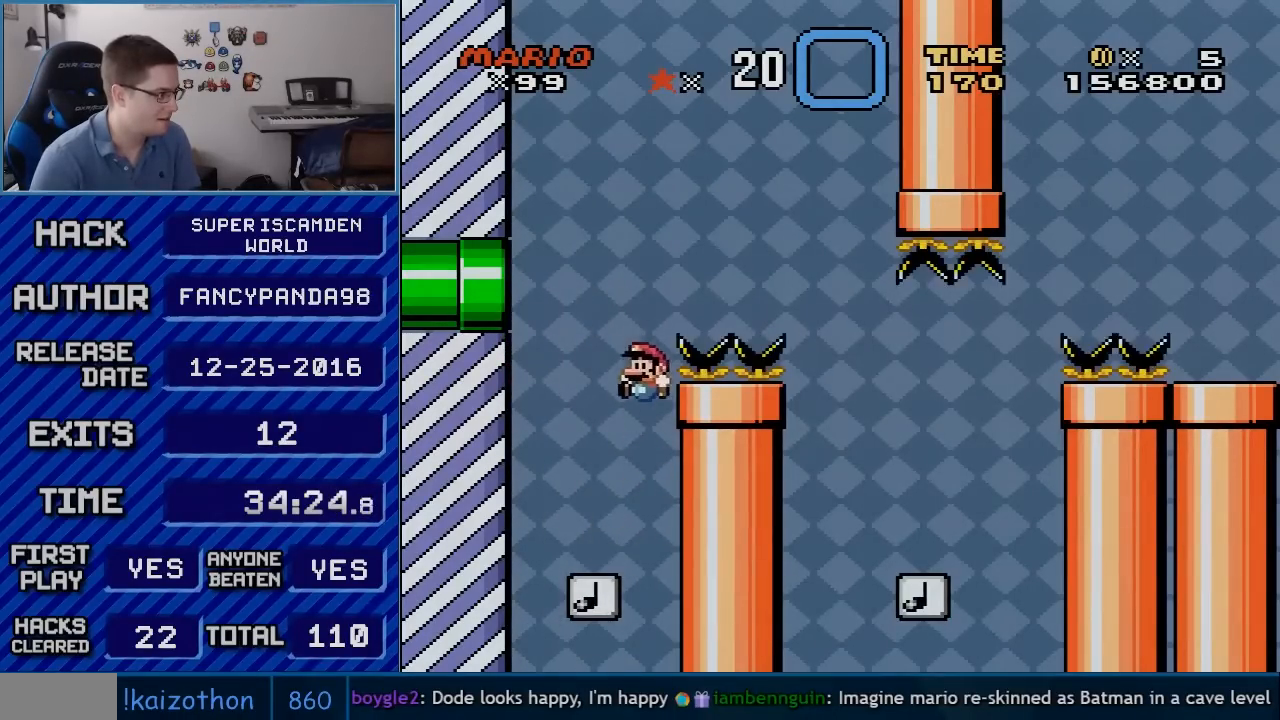
{"buttons": ["B", "Y"], "events": [[83, "B", "down"], [483, "DPAD_LEFT", "up"]]}
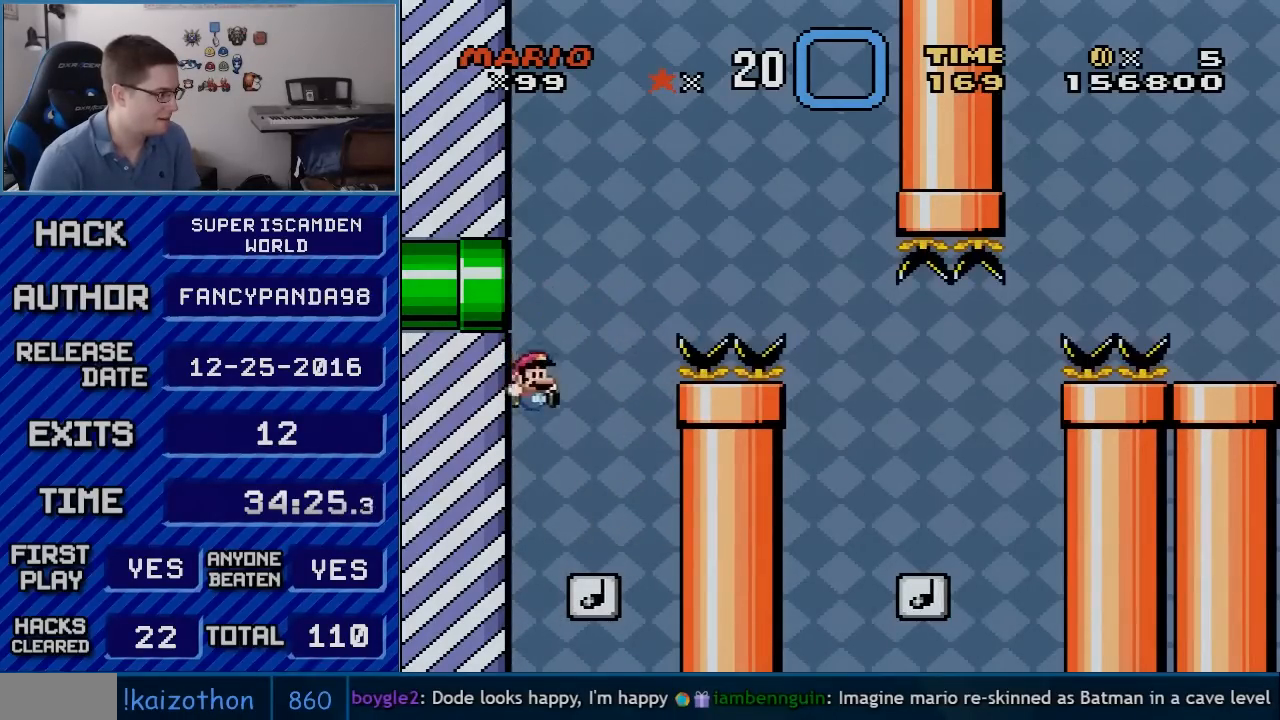
{"buttons": ["B", "Y", "DPAD_LEFT"], "events": [[17, "DPAD_RIGHT", "down"], [233, "B", "up"], [350, "B", "down"], [383, "DPAD_LEFT", "down"], [383, "DPAD_RIGHT", "up"]]}
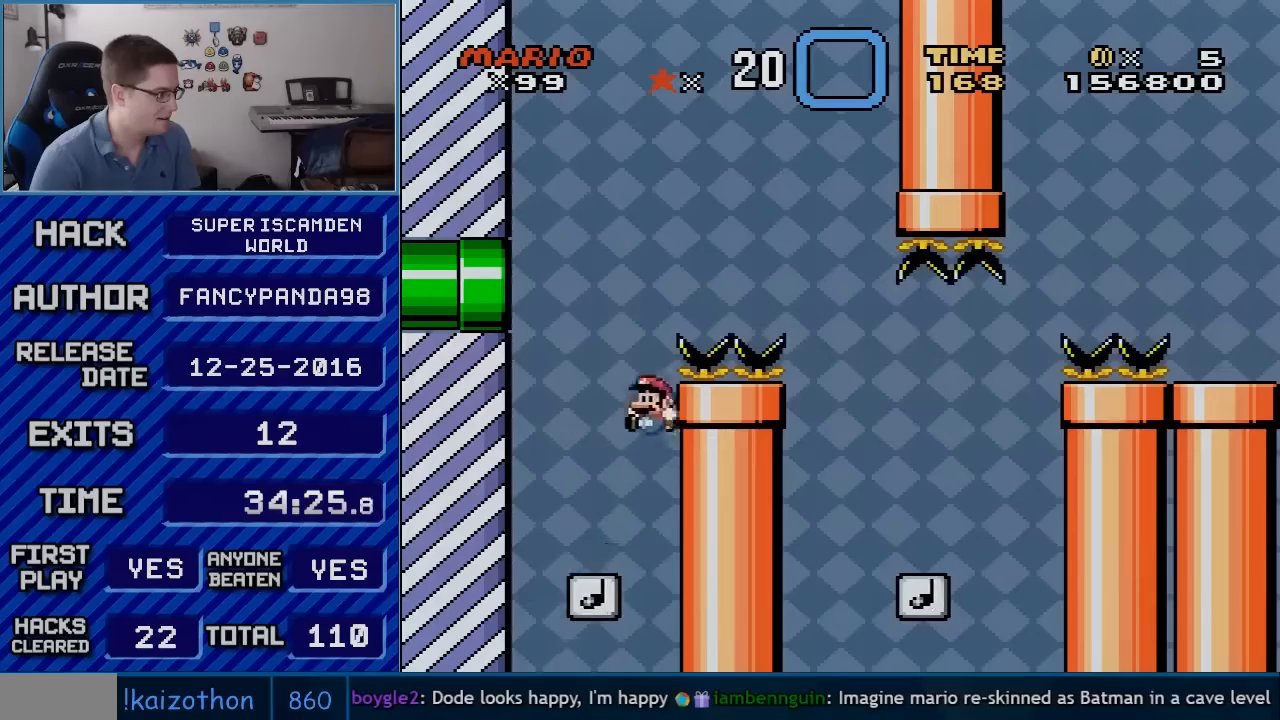
{"buttons": ["B", "Y", "DPAD_LEFT"], "events": [[50, "B", "up"], [133, "B", "down"]]}
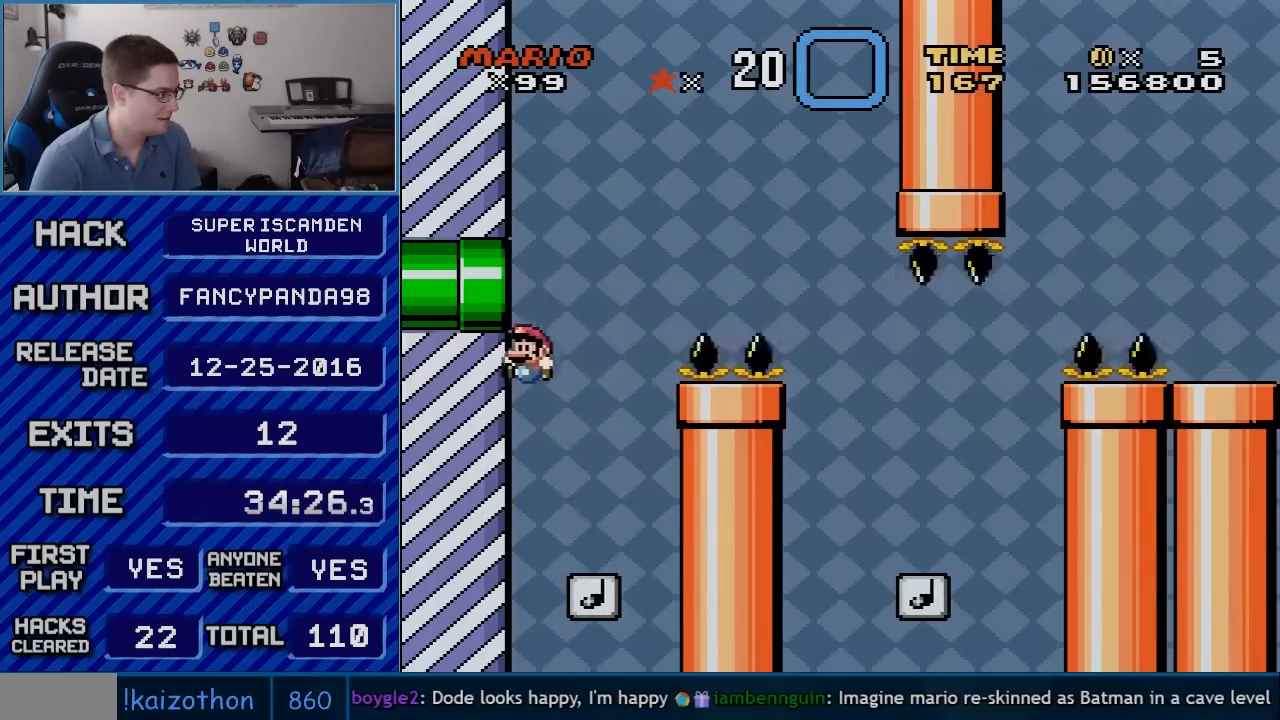
{"buttons": ["B", "Y", "DPAD_LEFT"], "events": [[50, "DPAD_LEFT", "up"], [83, "DPAD_RIGHT", "down"], [267, "B", "up"], [383, "B", "down"], [417, "DPAD_RIGHT", "up"], [450, "DPAD_LEFT", "down"]]}
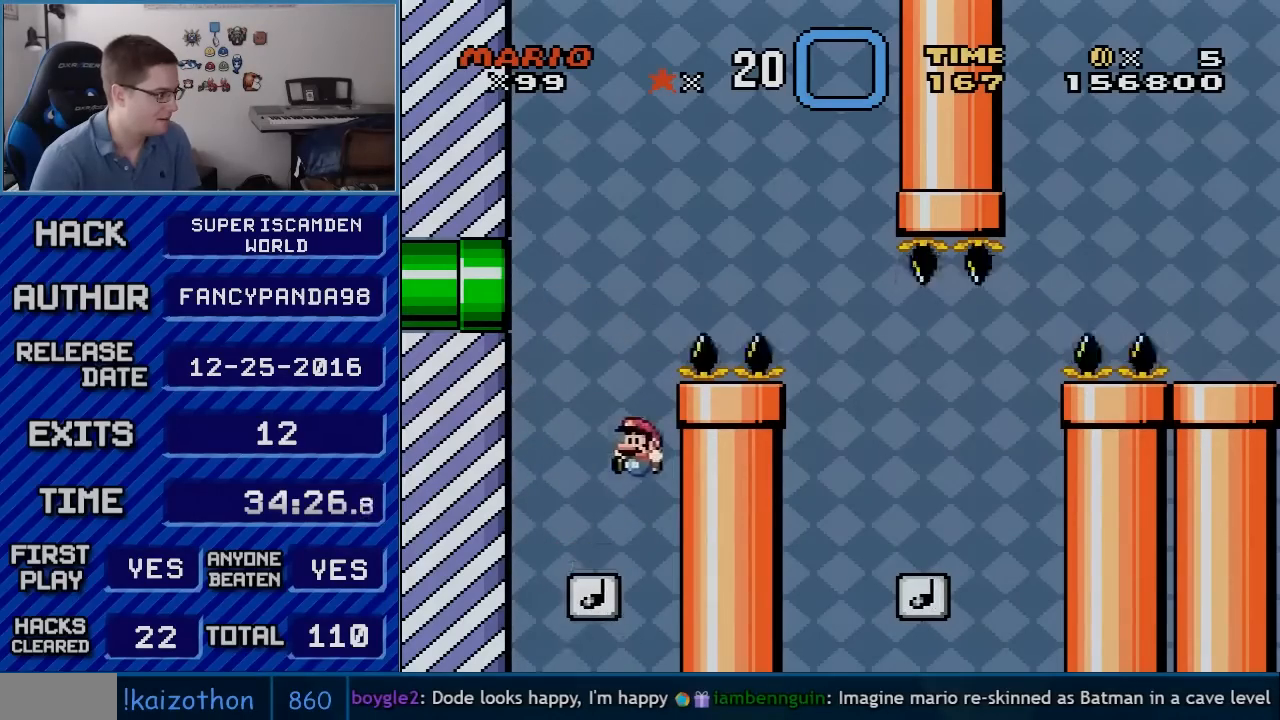
{"buttons": ["B", "Y", "DPAD_LEFT"], "events": [[83, "B", "up"], [133, "B", "down"]]}
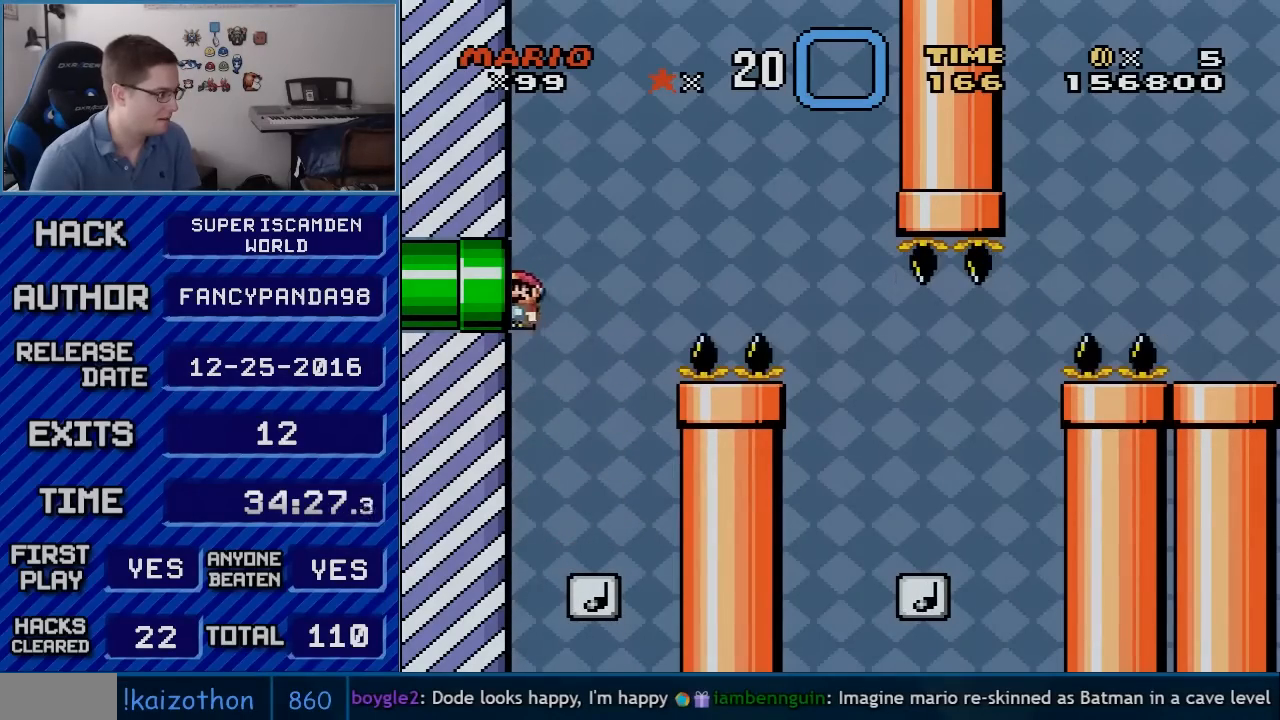
{"buttons": ["B", "Y", "DPAD_LEFT"], "events": [[83, "DPAD_LEFT", "up"], [100, "DPAD_RIGHT", "down"], [450, "DPAD_LEFT", "down"], [450, "DPAD_RIGHT", "up"]]}
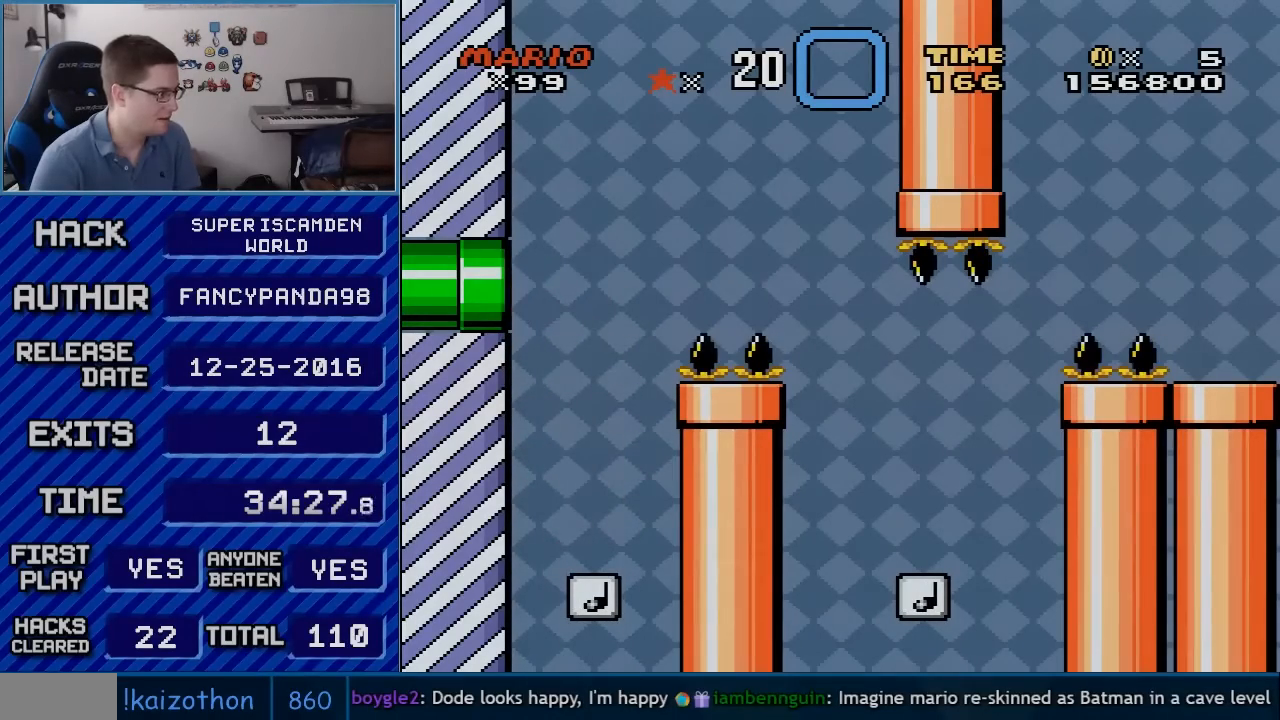
{"buttons": ["R1"], "events": [[167, "DPAD_LEFT", "up"], [200, "Y", "up"], [267, "B", "up"], [417, "R1", "down"]]}
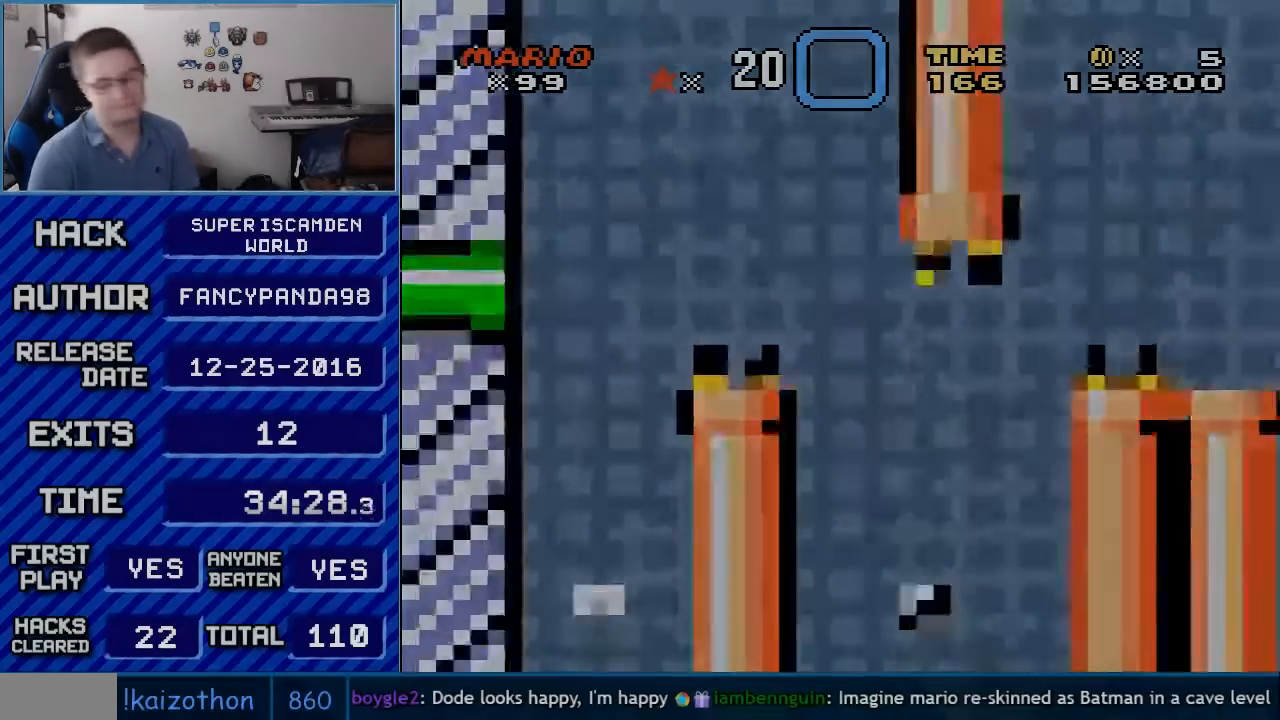
{"buttons": [], "events": [[83, "R1", "up"], [233, "L1", "down"], [383, "L1", "up"]]}
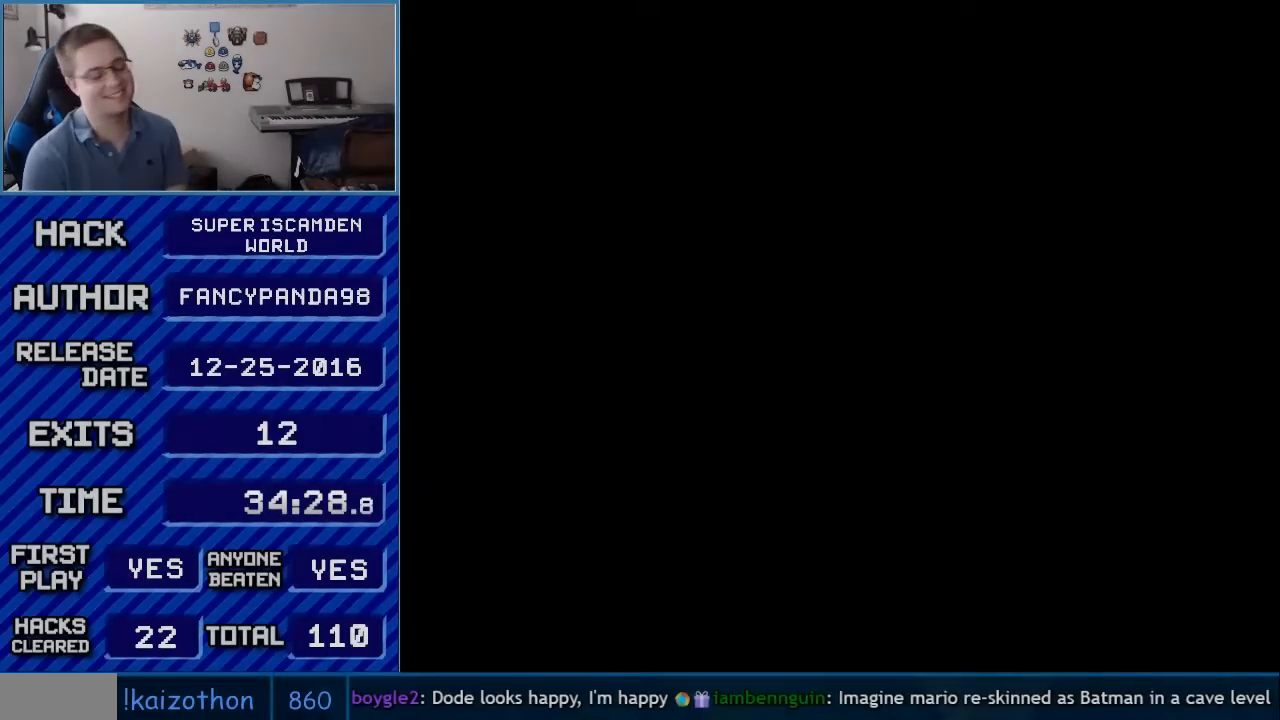
{"buttons": ["R1"], "events": [[17, "R1", "down"]]}
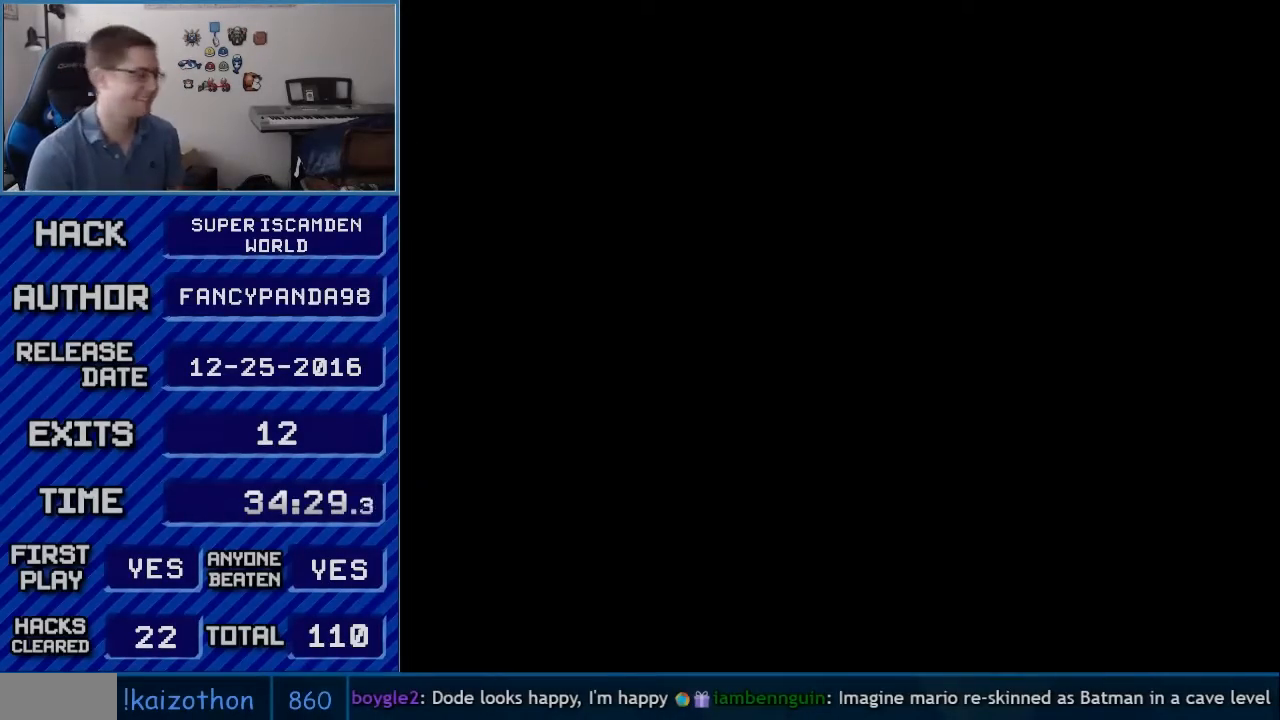
{"buttons": ["B", "Y", "DPAD_RIGHT"], "events": [[483, "B", "down"], [483, "DPAD_RIGHT", "down"], [483, "R1", "up"], [483, "Y", "down"]]}
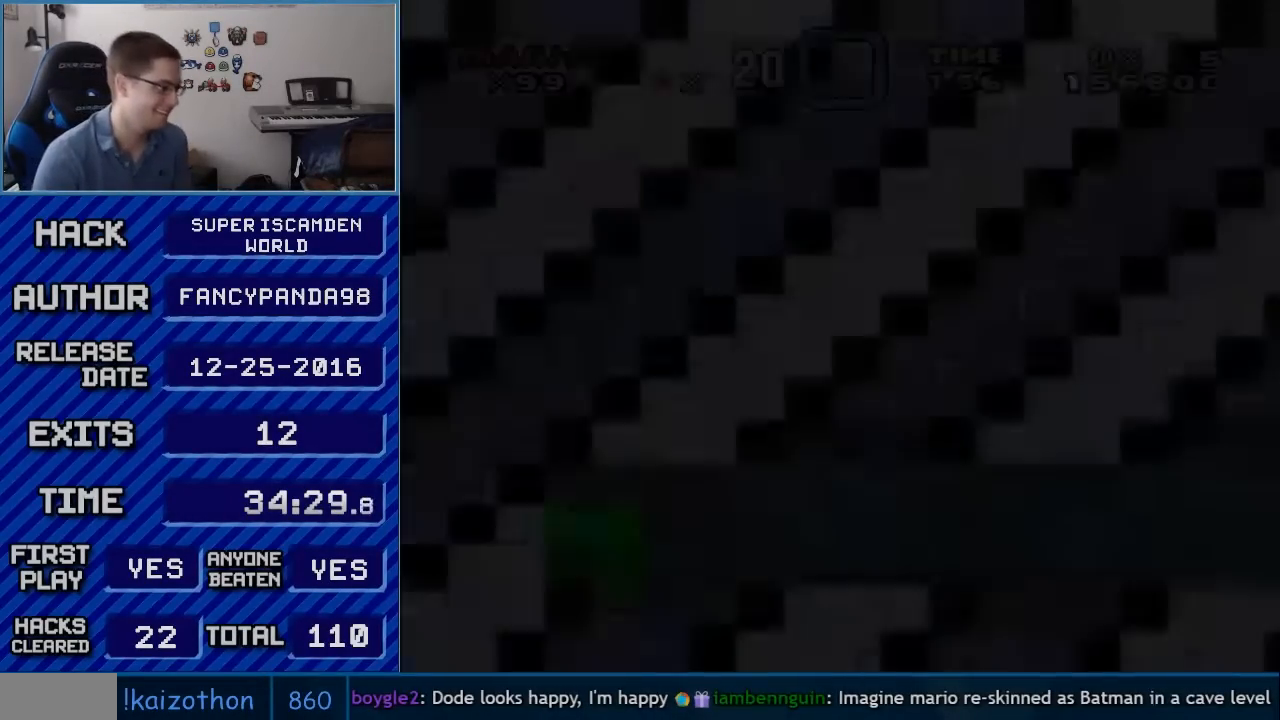
{"buttons": ["A", "B", "X", "Y", "DPAD_RIGHT"], "events": [[367, "A", "down"], [367, "X", "down"]]}
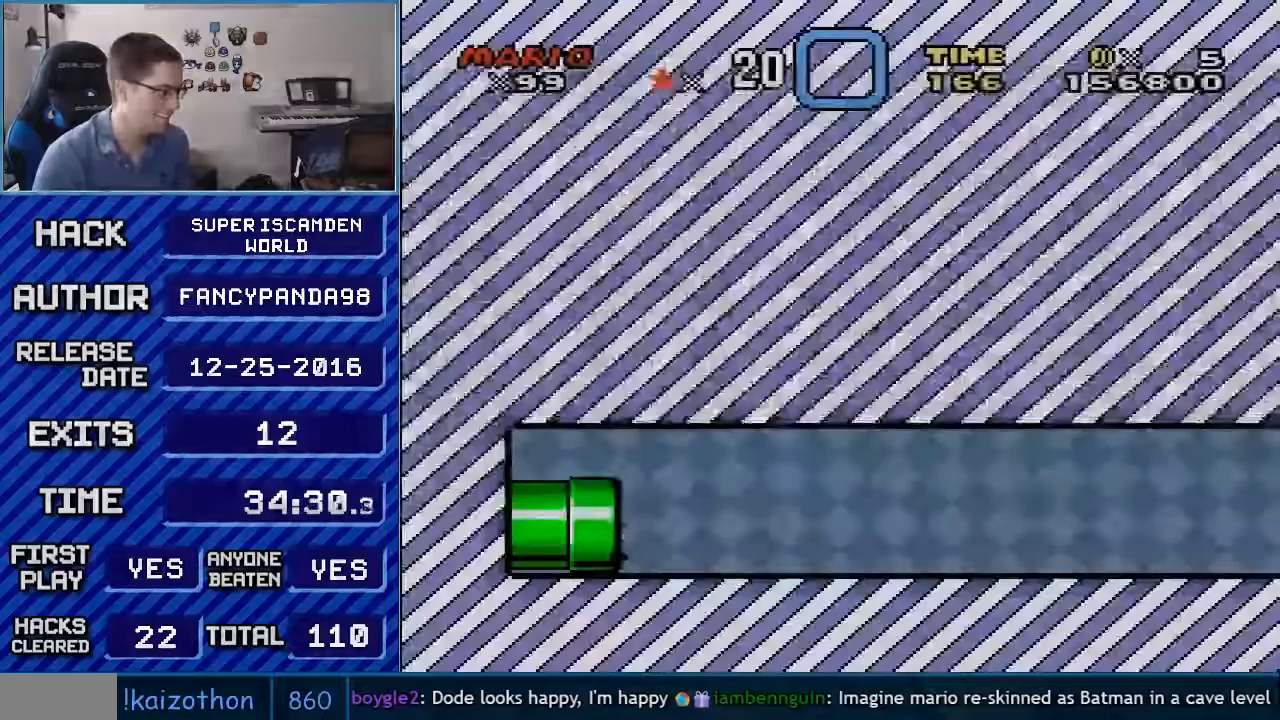
{"buttons": ["A", "B", "X", "Y", "DPAD_RIGHT"], "events": []}
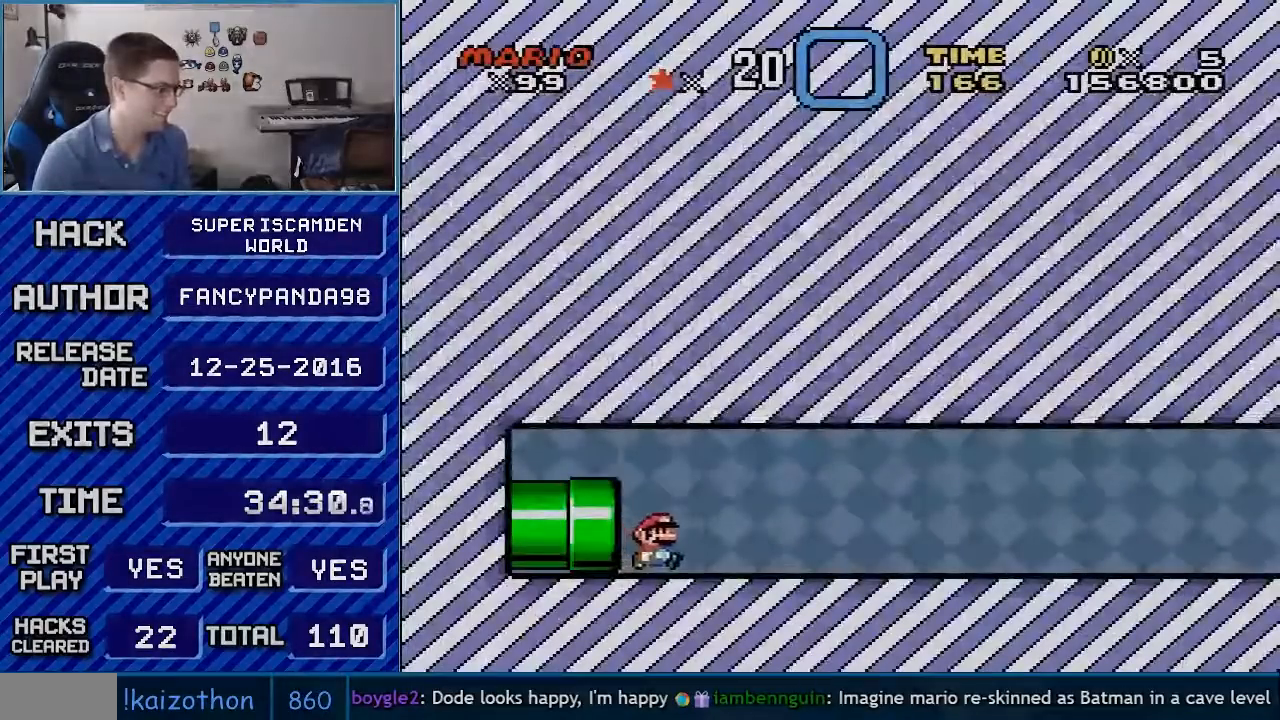
{"buttons": ["B", "X", "Y", "DPAD_RIGHT"], "events": [[417, "A", "up"]]}
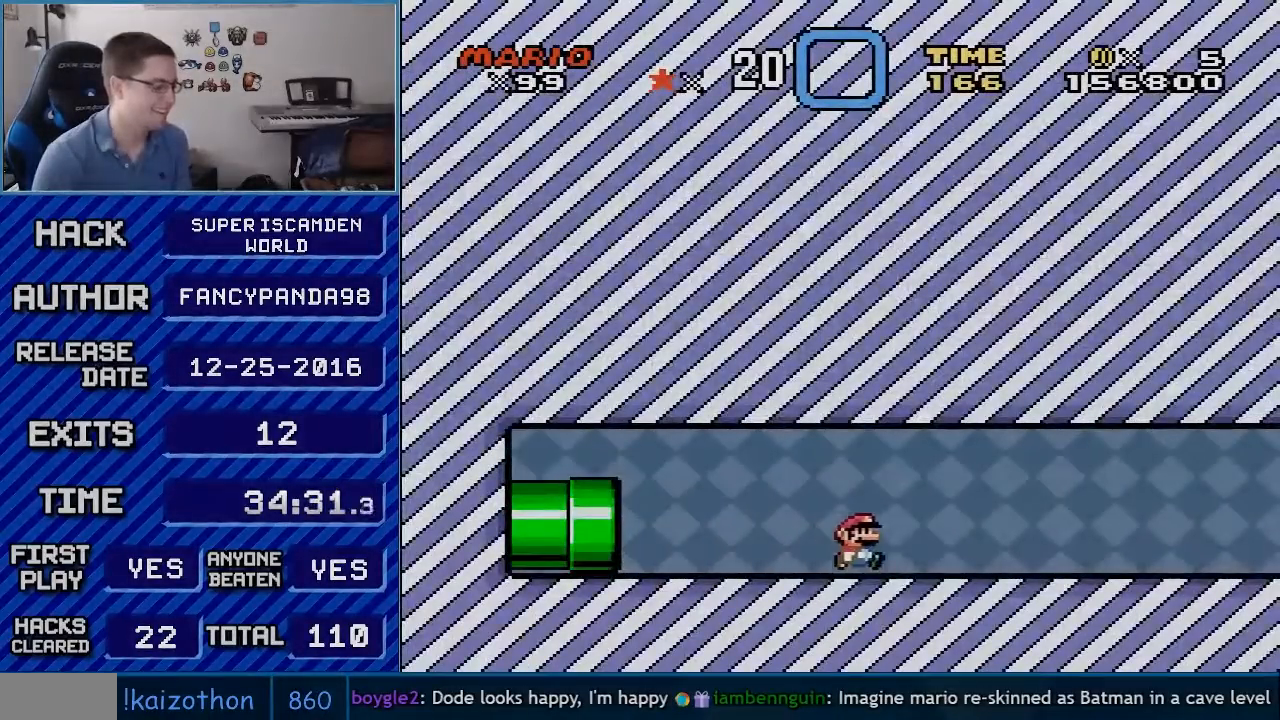
{"buttons": ["Y", "DPAD_RIGHT"], "events": [[17, "B", "up"], [17, "X", "up"]]}
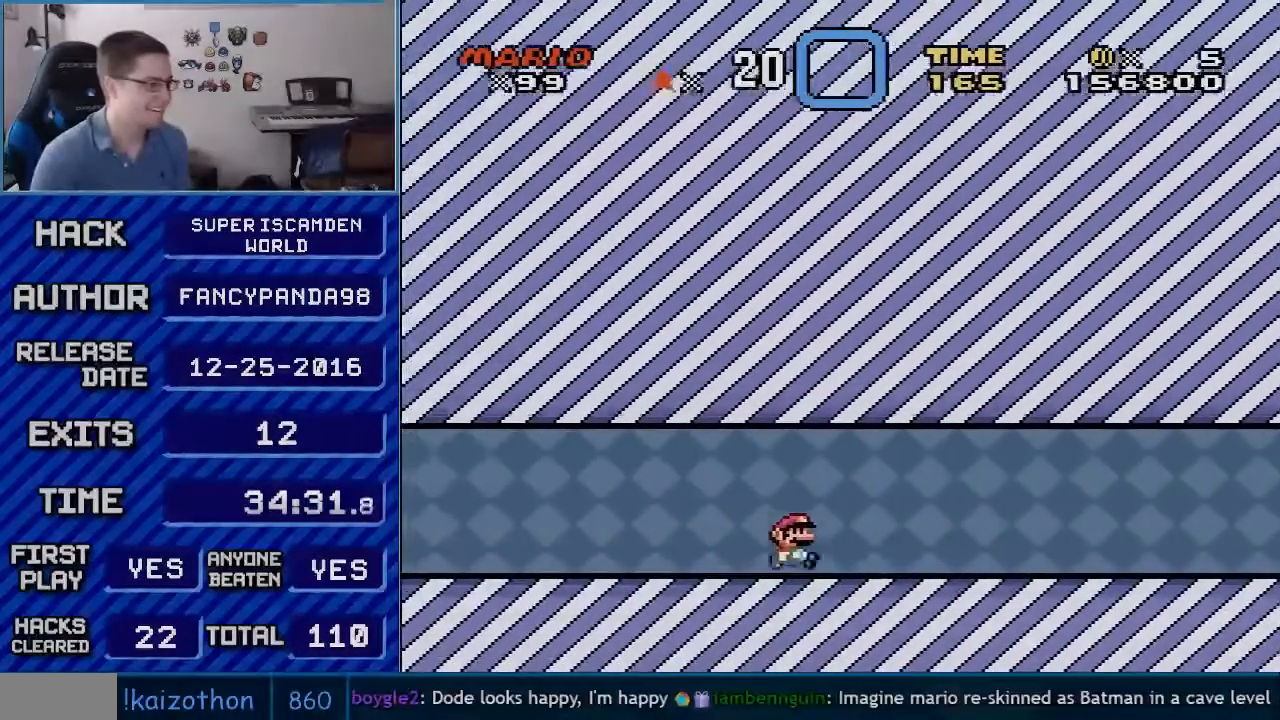
{"buttons": ["X", "DPAD_RIGHT"], "events": [[450, "X", "down"], [483, "Y", "up"]]}
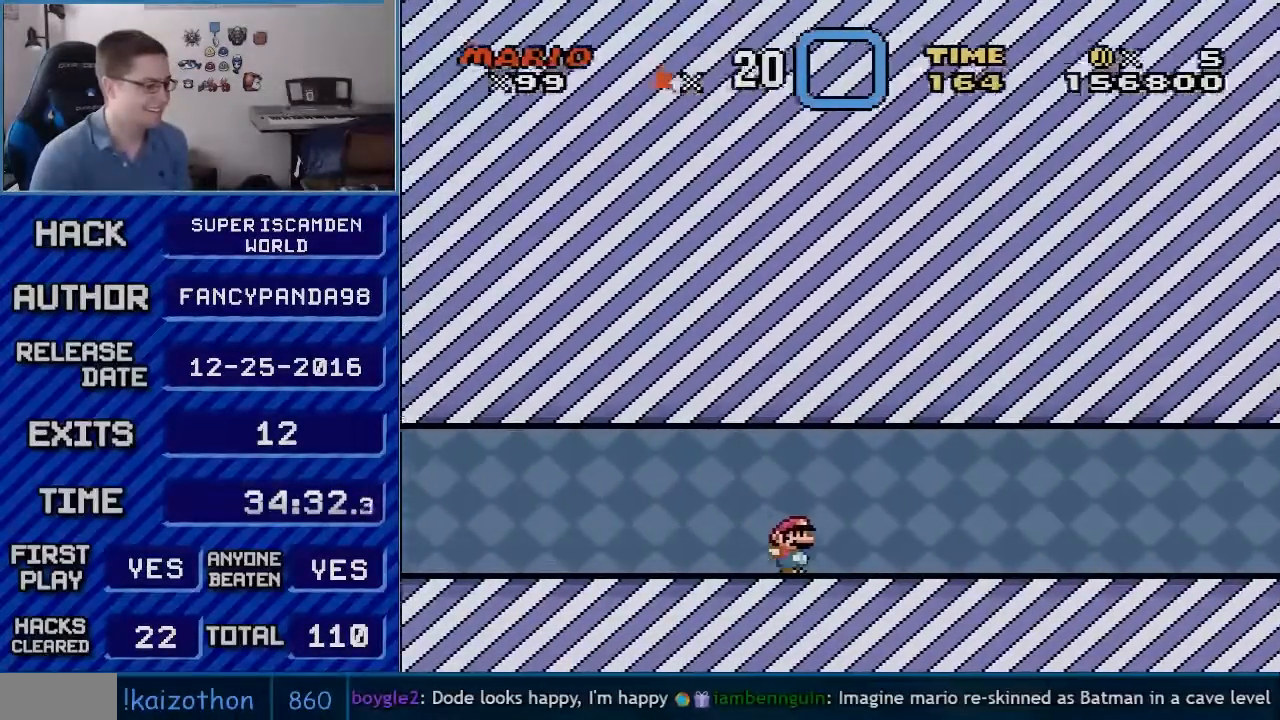
{"buttons": ["X", "DPAD_RIGHT"], "events": []}